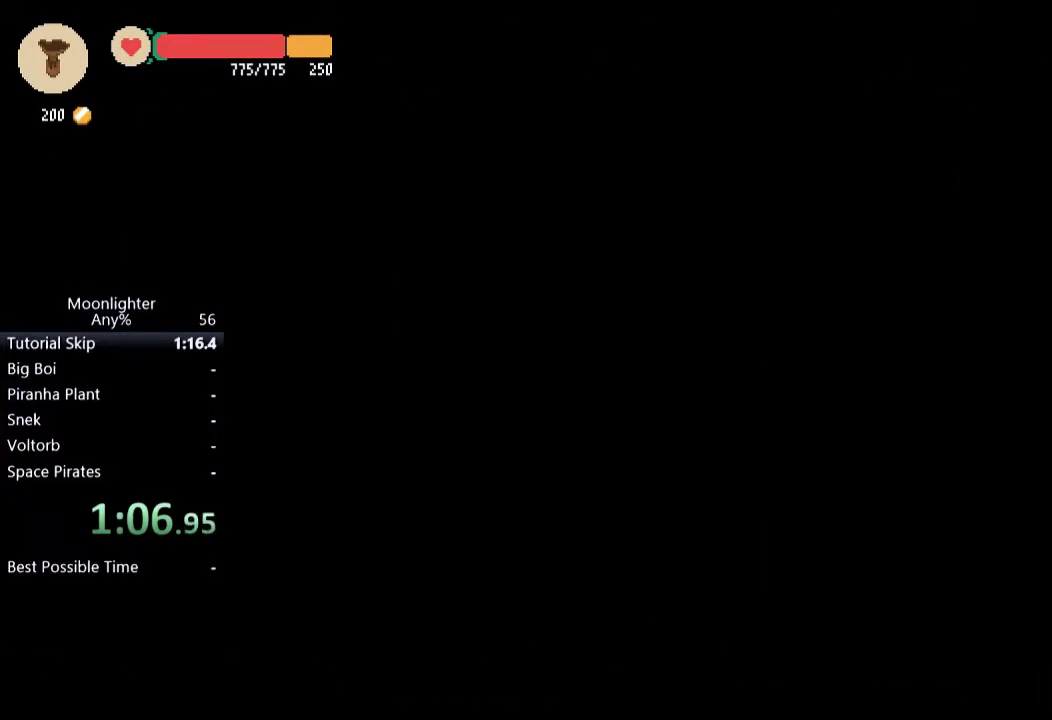
Gameplay with a controller (Xbox layout); each line is a JSON object with the inputs held at the frame after it. "events" lists button and stick changes between this image and that frame as [ms after this image, input, new state], when the widget could be followed in between. Not read: R3 right_stick.
{"buttons": ["L2"], "left_stick": "center", "events": [[83, "L2", "down"], [384, "L2", "up"], [451, "L2", "down"]]}
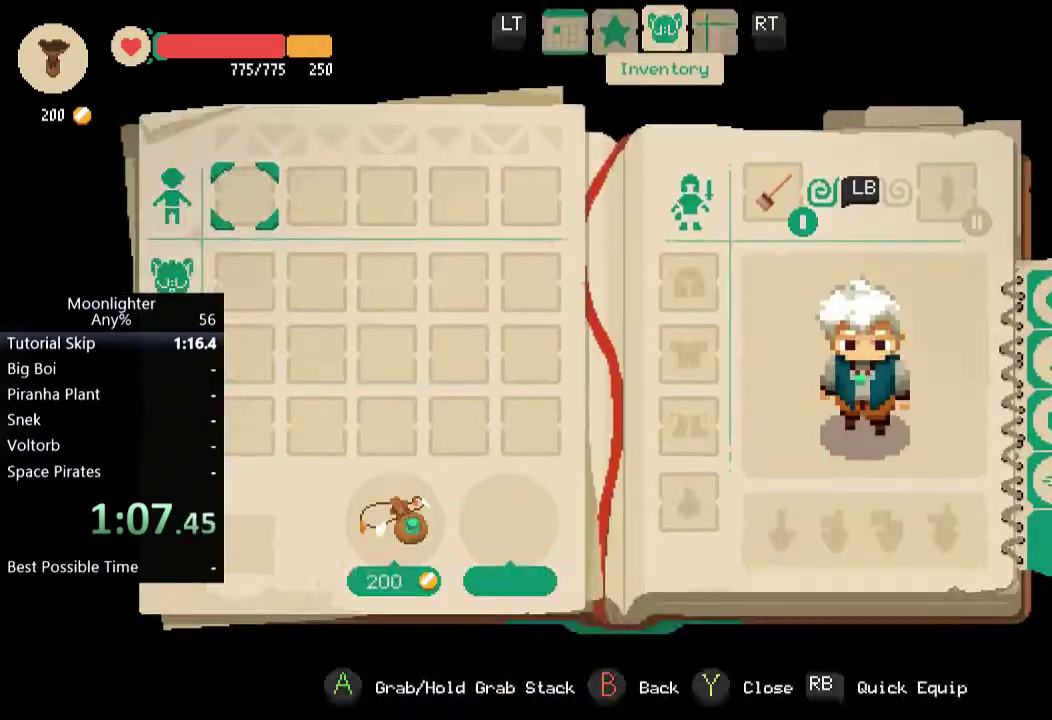
{"buttons": ["B"], "left_stick": "center", "events": [[50, "L2", "up"], [417, "B", "down"]]}
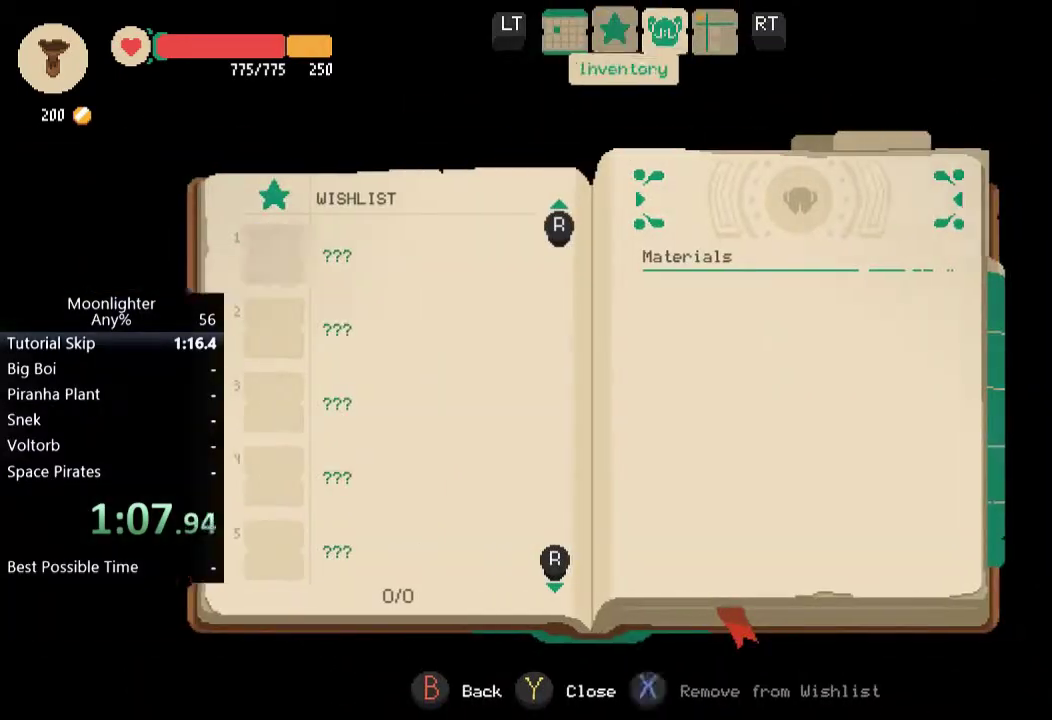
{"buttons": [], "left_stick": "center", "events": [[17, "B", "up"], [217, "B", "down"], [350, "B", "up"]]}
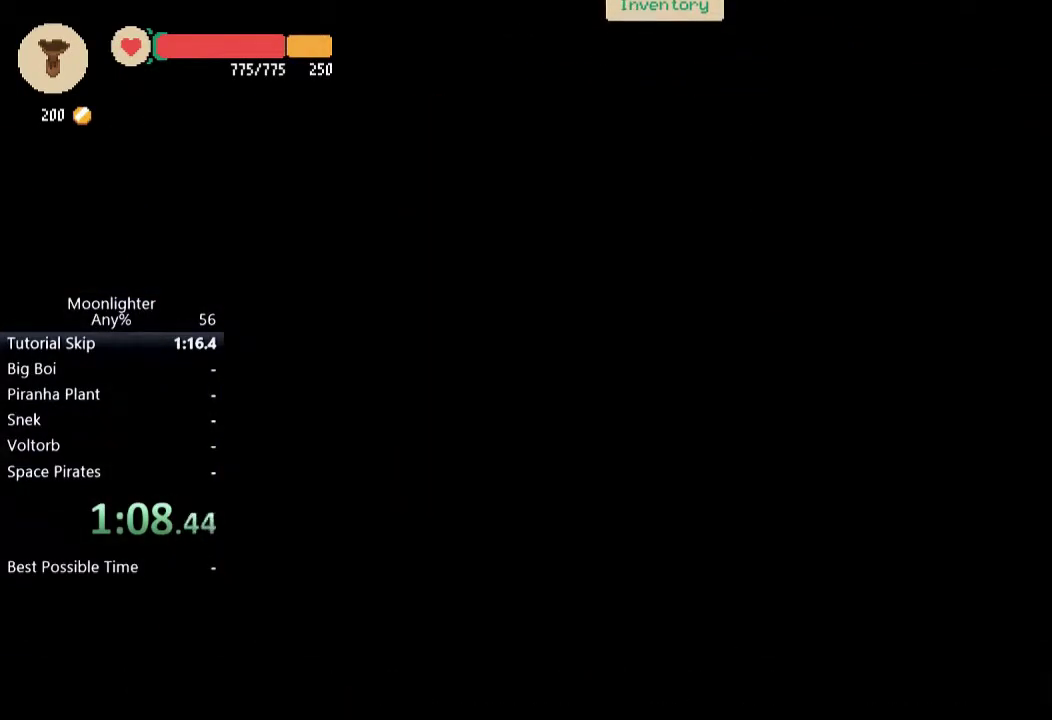
{"buttons": ["L2"], "left_stick": "center", "events": [[450, "L2", "down"]]}
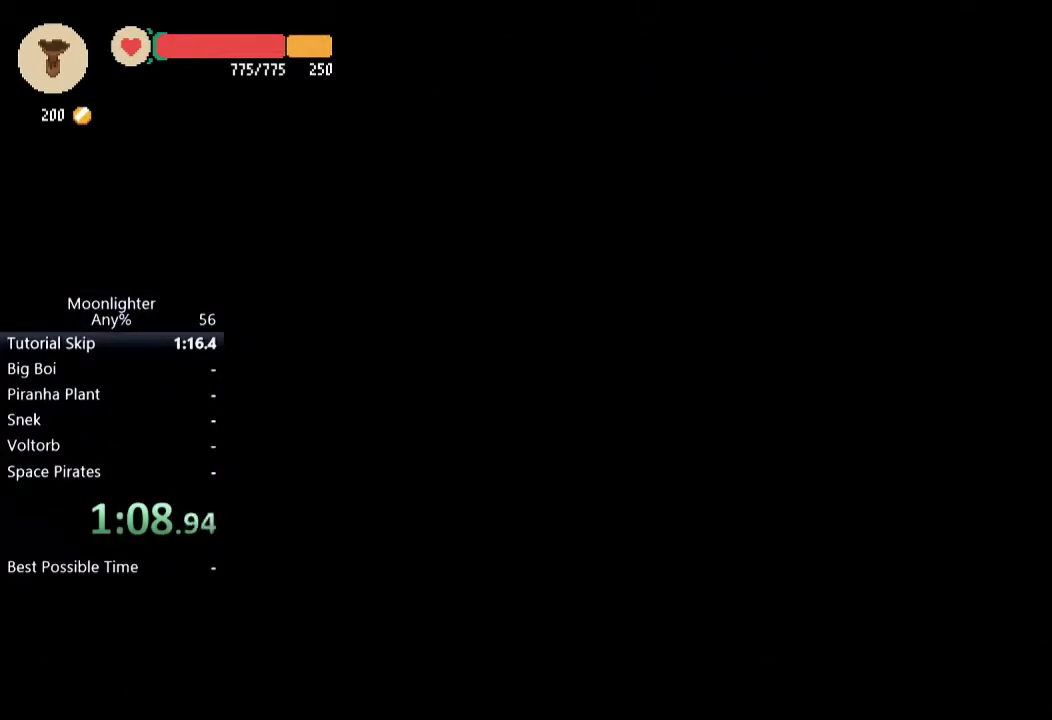
{"buttons": ["L2"], "left_stick": "center", "events": [[83, "L2", "up"], [150, "L2", "down"], [250, "L2", "up"], [451, "L2", "down"]]}
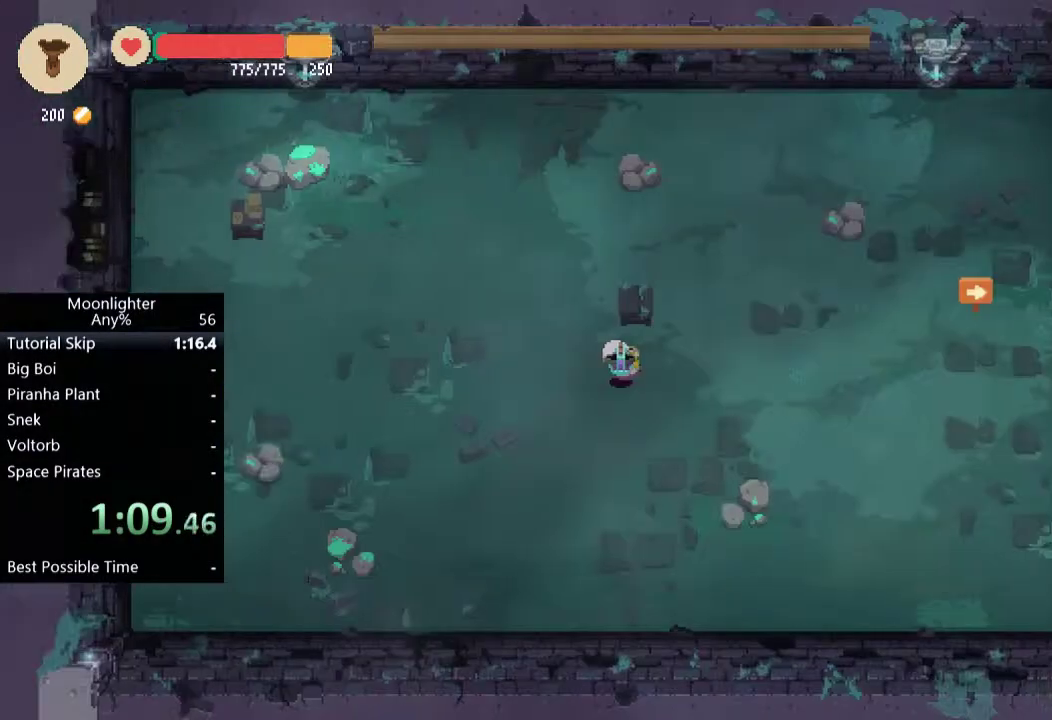
{"buttons": ["L2"], "left_stick": "center", "events": [[83, "L2", "up"], [283, "L2", "down"], [417, "L2", "up"], [483, "L2", "down"]]}
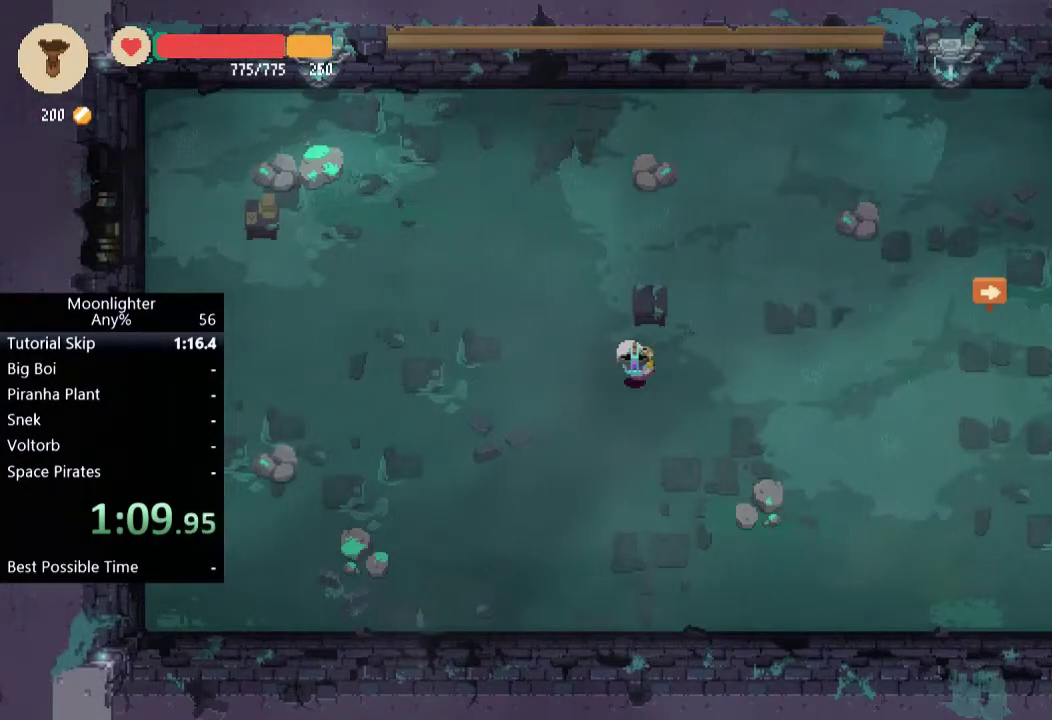
{"buttons": [], "left_stick": "center", "events": [[217, "L2", "up"], [284, "L2", "down"], [417, "L2", "up"]]}
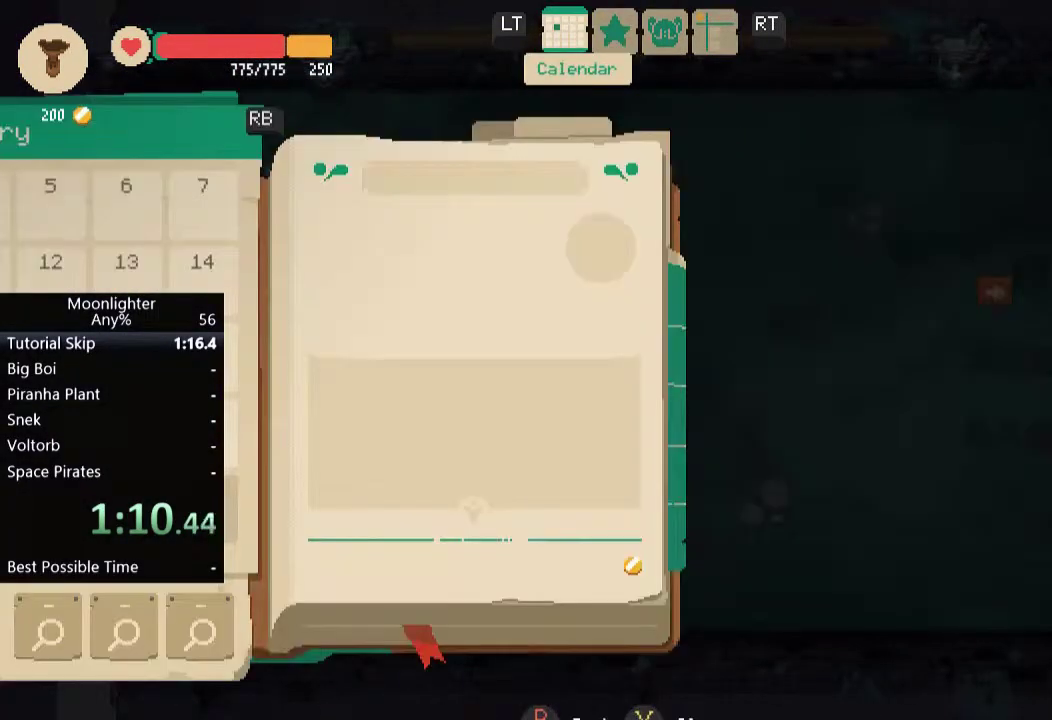
{"buttons": ["B"], "left_stick": "center", "events": [[183, "B", "down"], [317, "B", "up"], [383, "B", "down"]]}
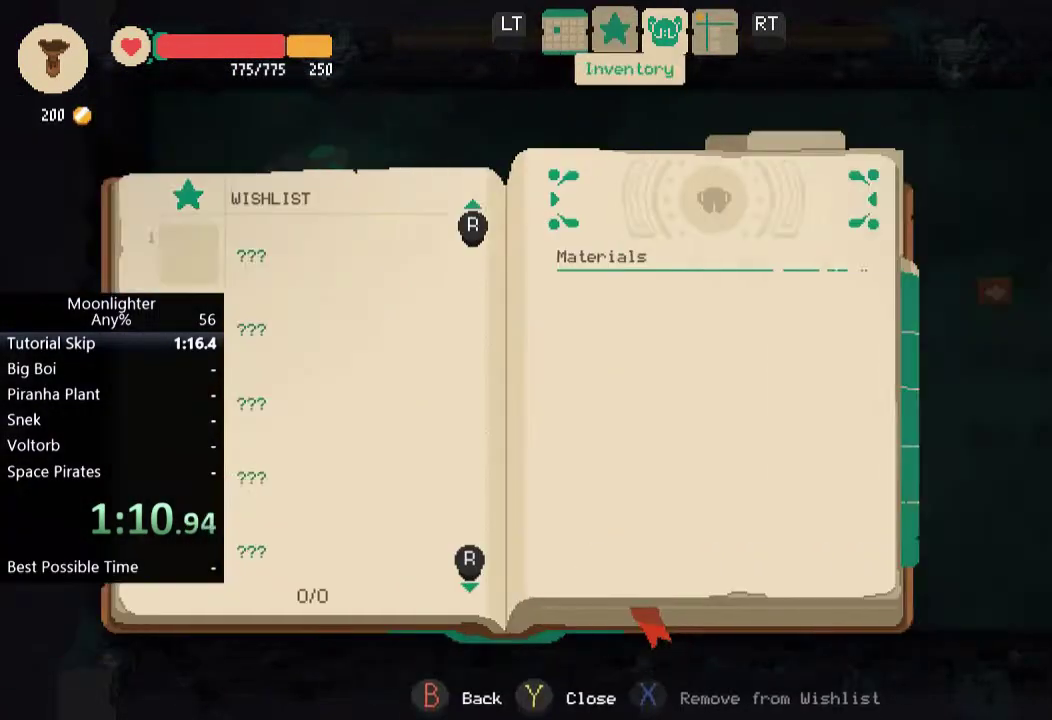
{"buttons": [], "left_stick": "center", "events": [[34, "B", "up"], [434, "DPAD_RIGHT", "down"], [501, "DPAD_RIGHT", "up"]]}
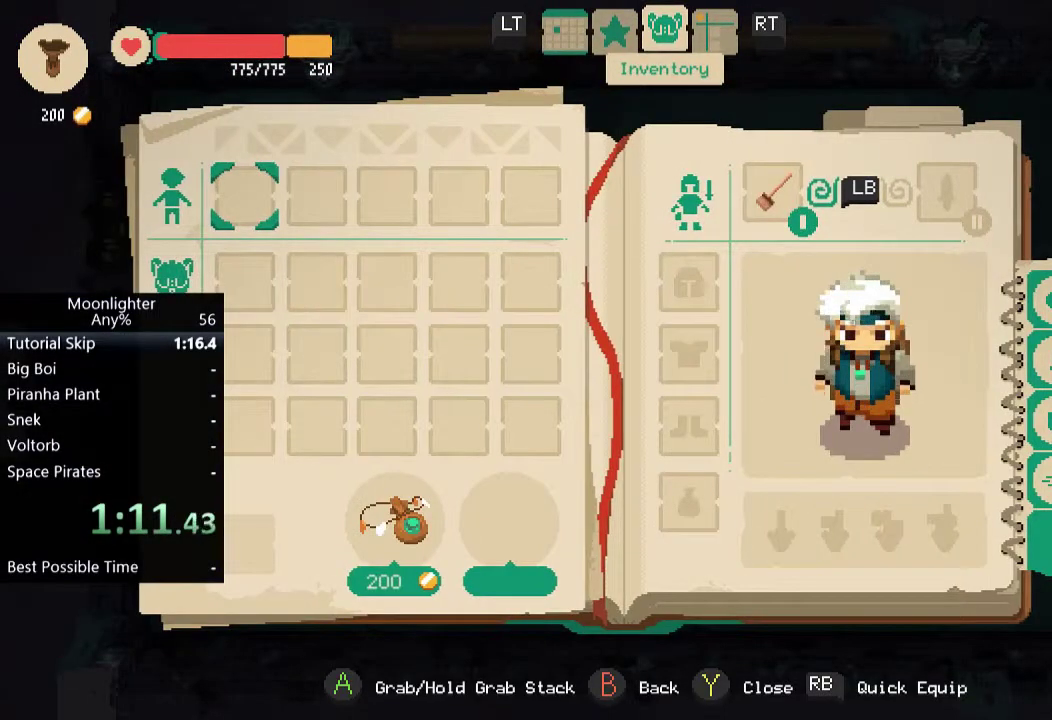
{"buttons": ["A"], "left_stick": "center", "events": [[100, "DPAD_RIGHT", "down"], [200, "DPAD_RIGHT", "up"], [300, "DPAD_UP", "down"], [434, "DPAD_UP", "up"], [500, "A", "down"]]}
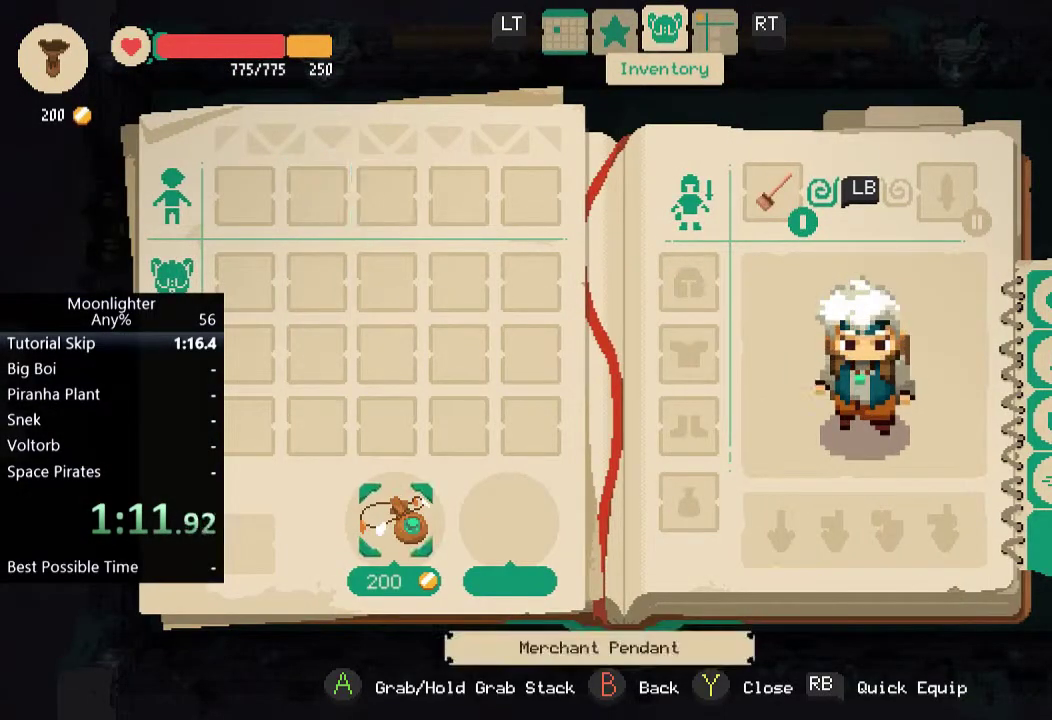
{"buttons": [], "left_stick": "center", "events": [[134, "A", "up"]]}
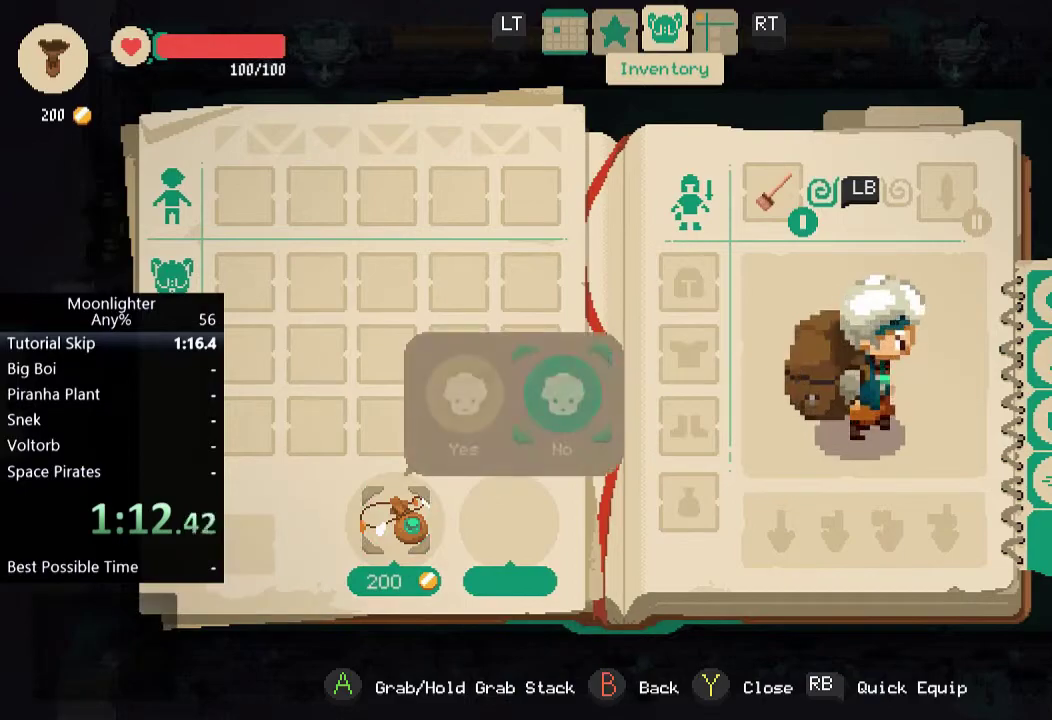
{"buttons": ["A"], "left_stick": "center", "events": [[67, "DPAD_LEFT", "down"], [200, "DPAD_LEFT", "up"], [367, "A", "down"]]}
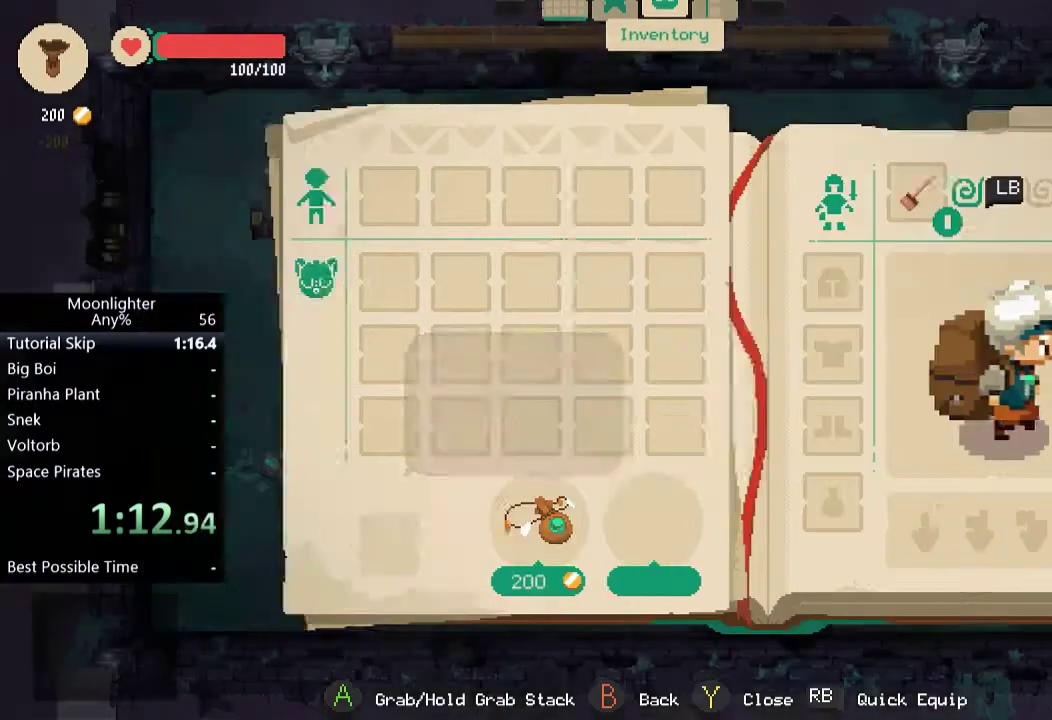
{"buttons": [], "left_stick": "center", "events": [[34, "A", "up"]]}